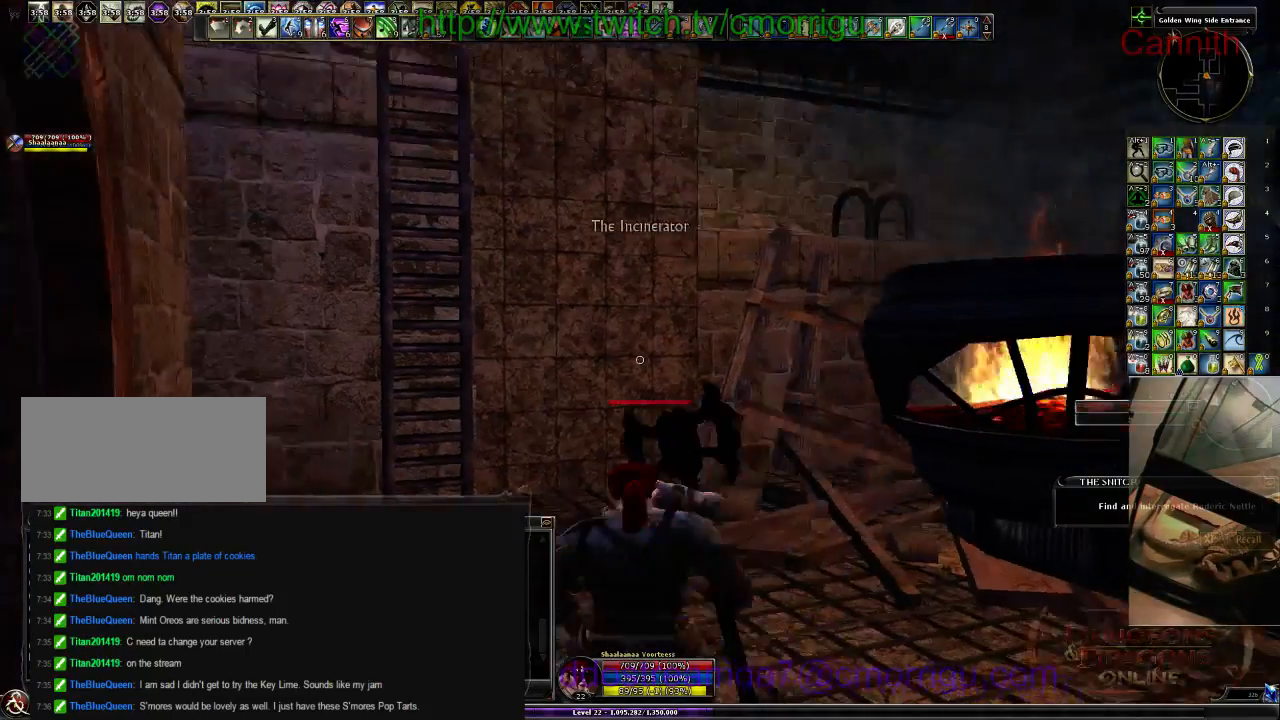
Gameplay with keyboard; each line is a JSON object with the keys held at the frame after it. "events" lists presses ("down") and releases ("up") of ".", "/", "0", "1", "2", "3", "4", "5", "6", "7", "8", "9", "a", "b", "backslash", "backspace", "c", "caps_lock", "comma", "ctrl_l", "ctrl_r", "d", "e", "equals", "escape", "f", "f1", "f10", "f11", "f12", "f2", "f3", "f4", "f5", "f6", "f7", "f8", "f9", "g", "h", "i", "j", "k", "l", "lbracket", "m", "minus", "n", "o", "p", "q", "quote", "r", "rbracket", "return", "s", "semicolon", "shift_l", "shift_r", "space", "t", "tab", "tilde", "u", "v", "w", "x", "y" and "z" between this image and that frame as [ms after this image, input, new state], when the widget could be followed in between. No other keys are recorded. Mouse input is not recorded.
{"keys": ["w"], "events": [[133, "space", "down"], [333, "space", "up"]]}
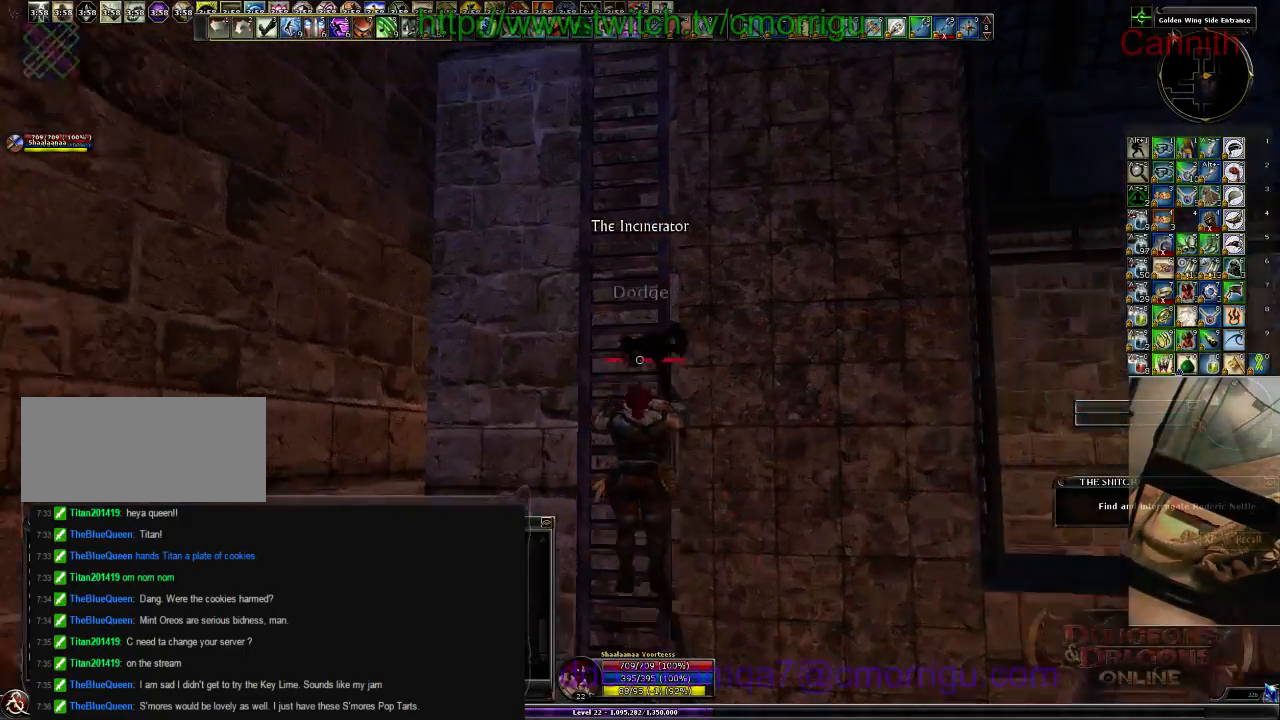
{"keys": ["w"], "events": []}
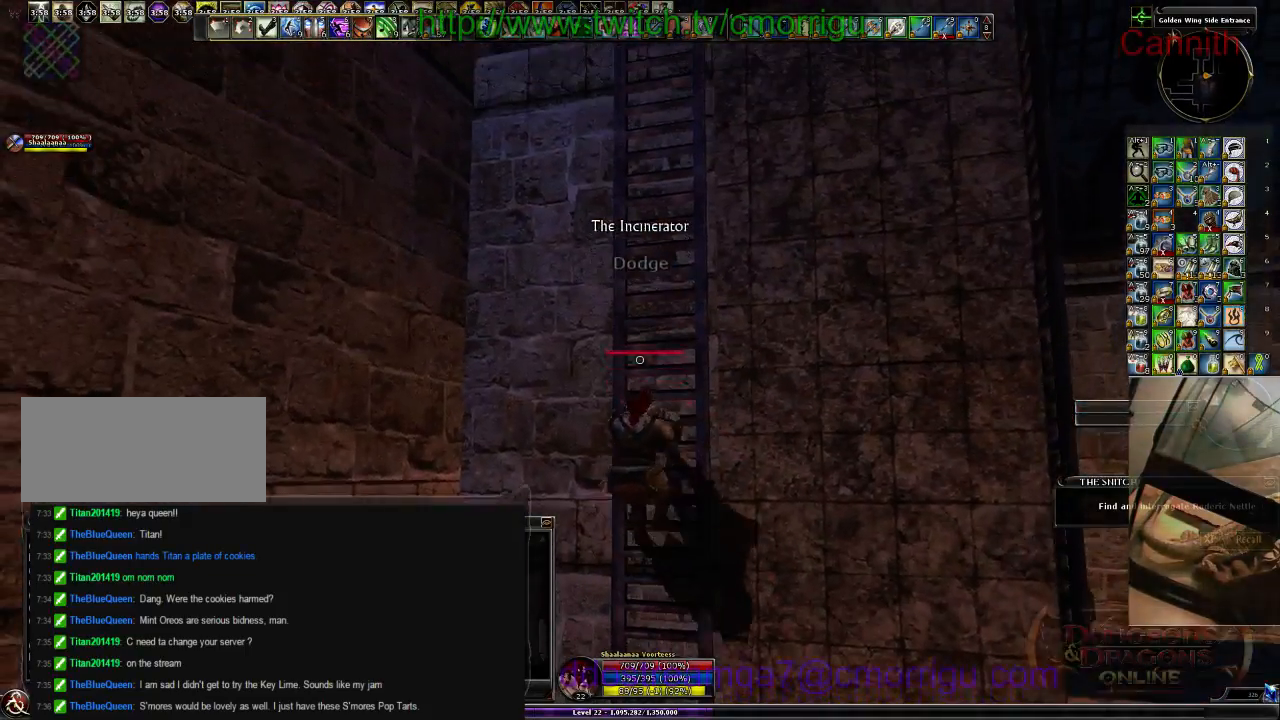
{"keys": ["w"], "events": []}
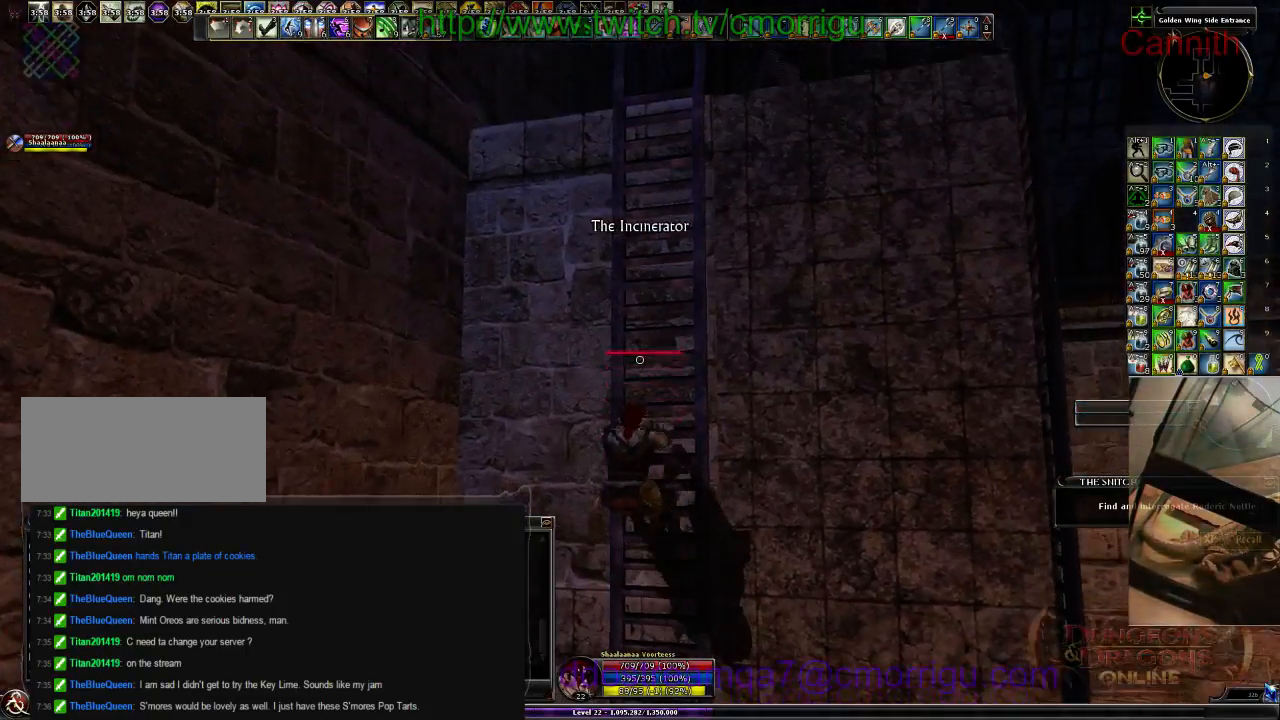
{"keys": ["w"], "events": []}
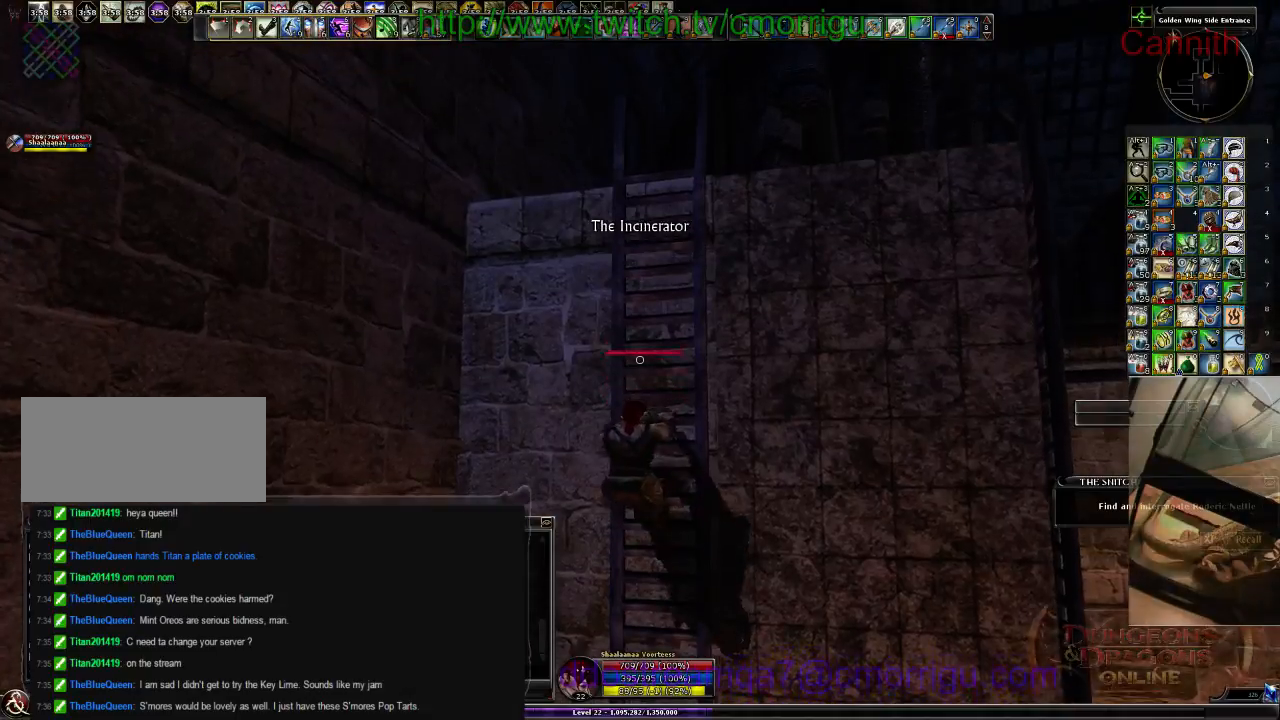
{"keys": ["w"], "events": []}
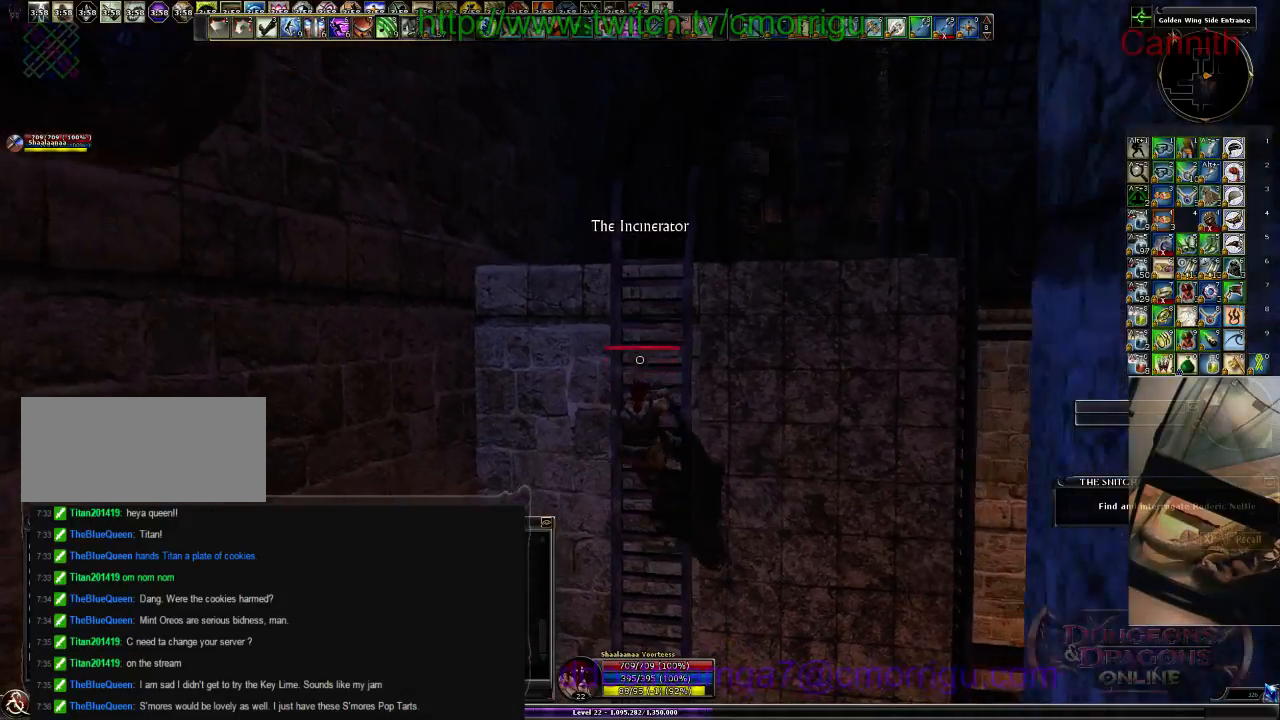
{"keys": ["w"], "events": []}
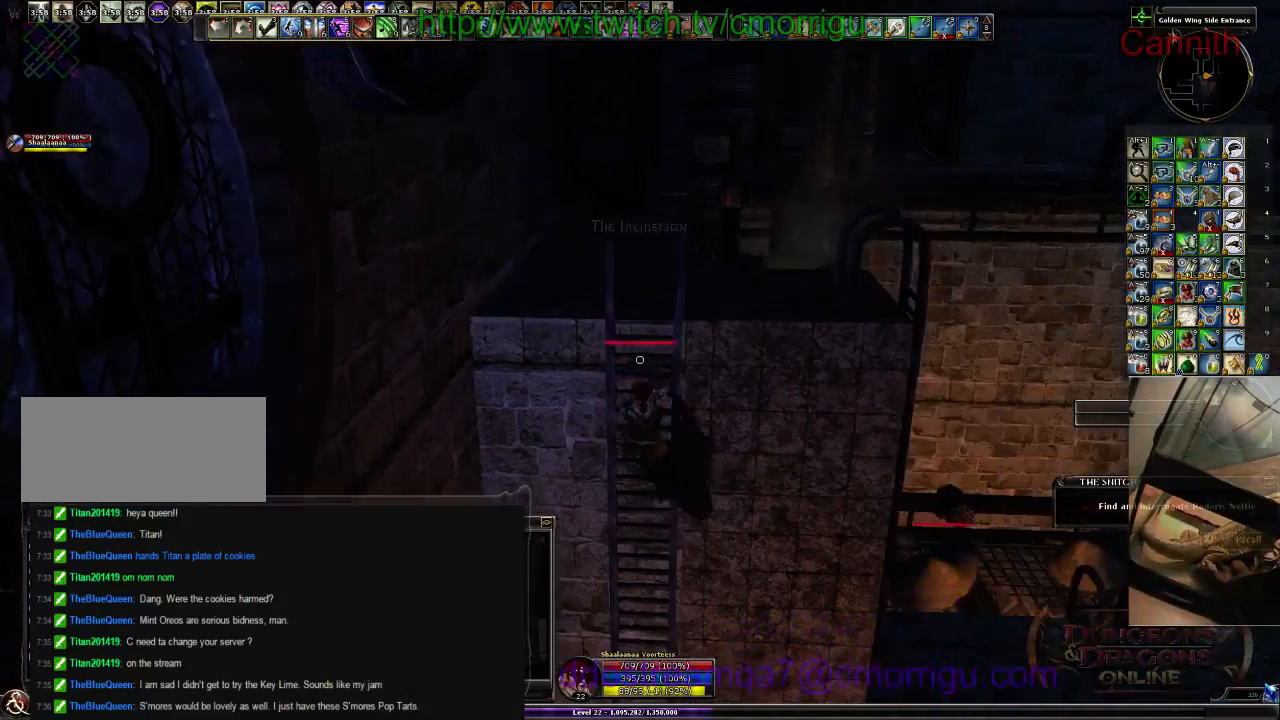
{"keys": ["w"], "events": []}
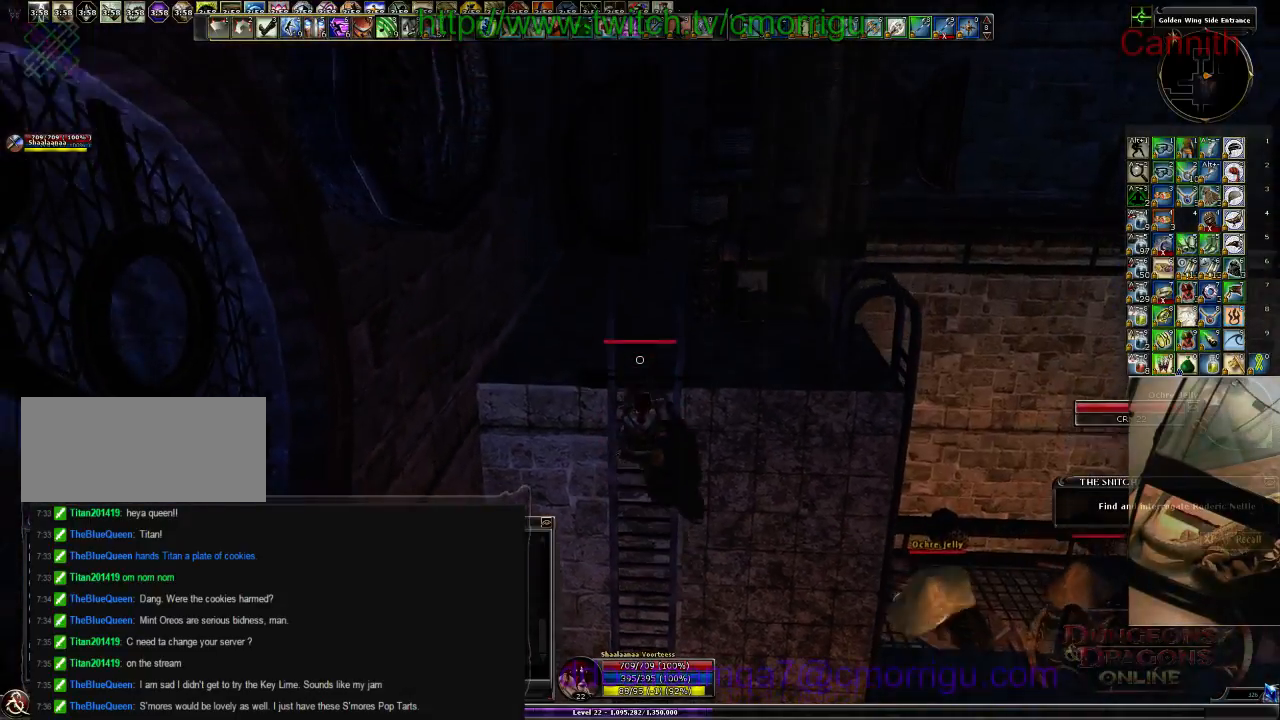
{"keys": ["w"], "events": []}
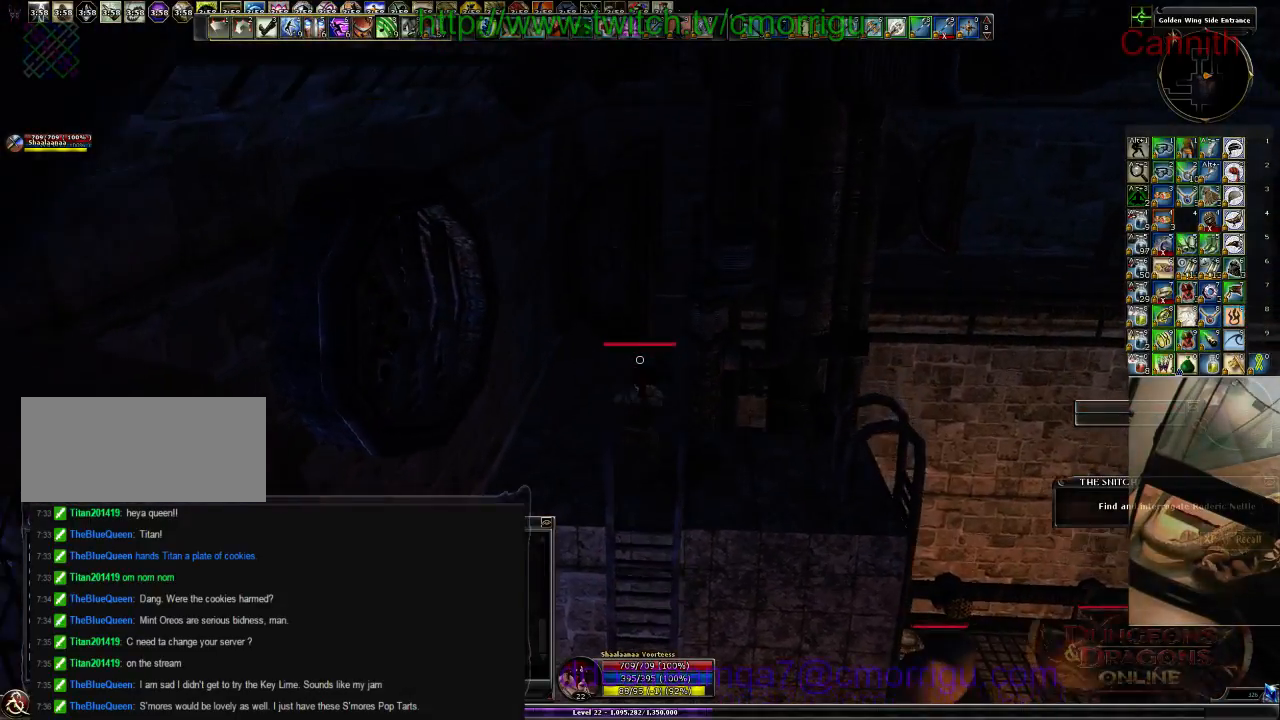
{"keys": ["w"], "events": []}
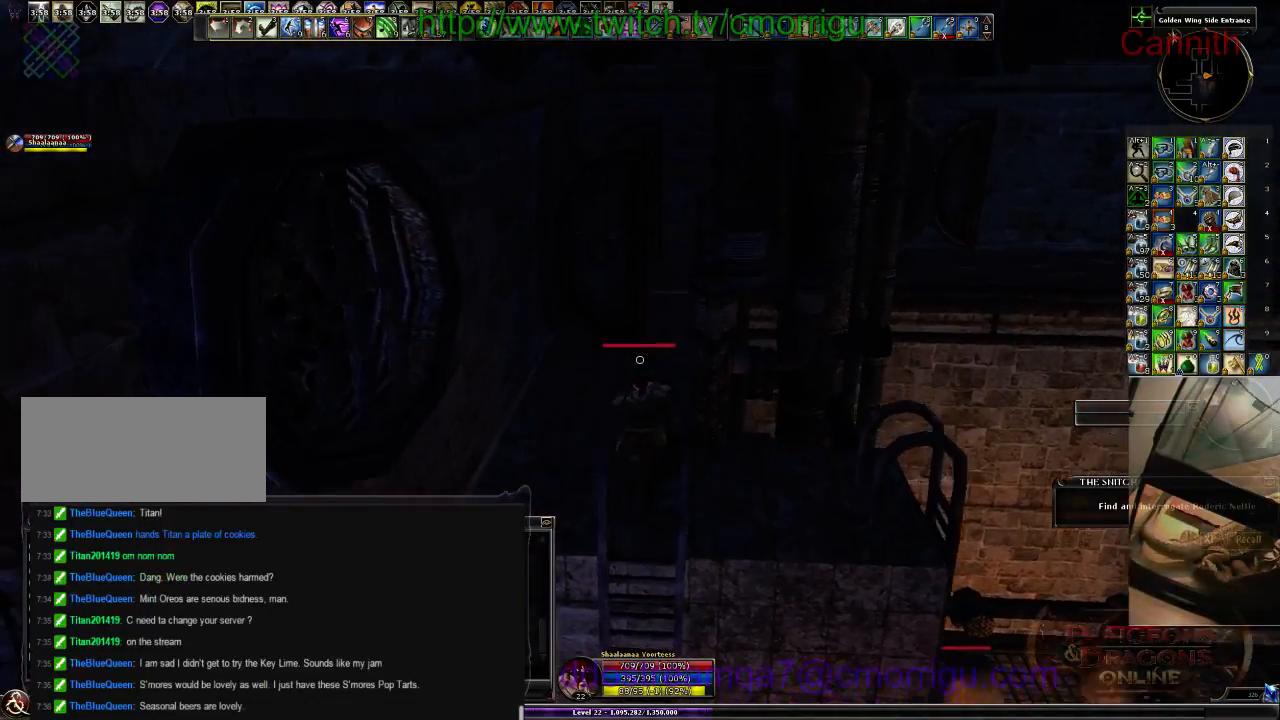
{"keys": ["w"], "events": []}
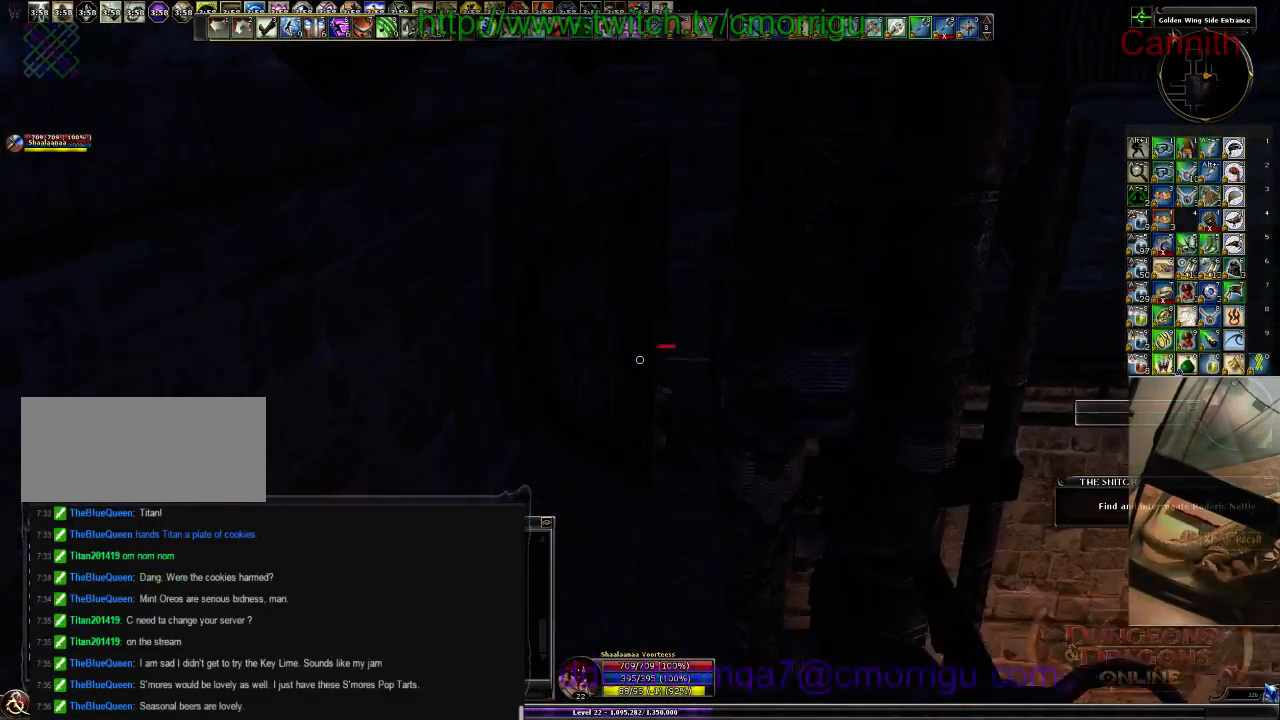
{"keys": ["w"], "events": []}
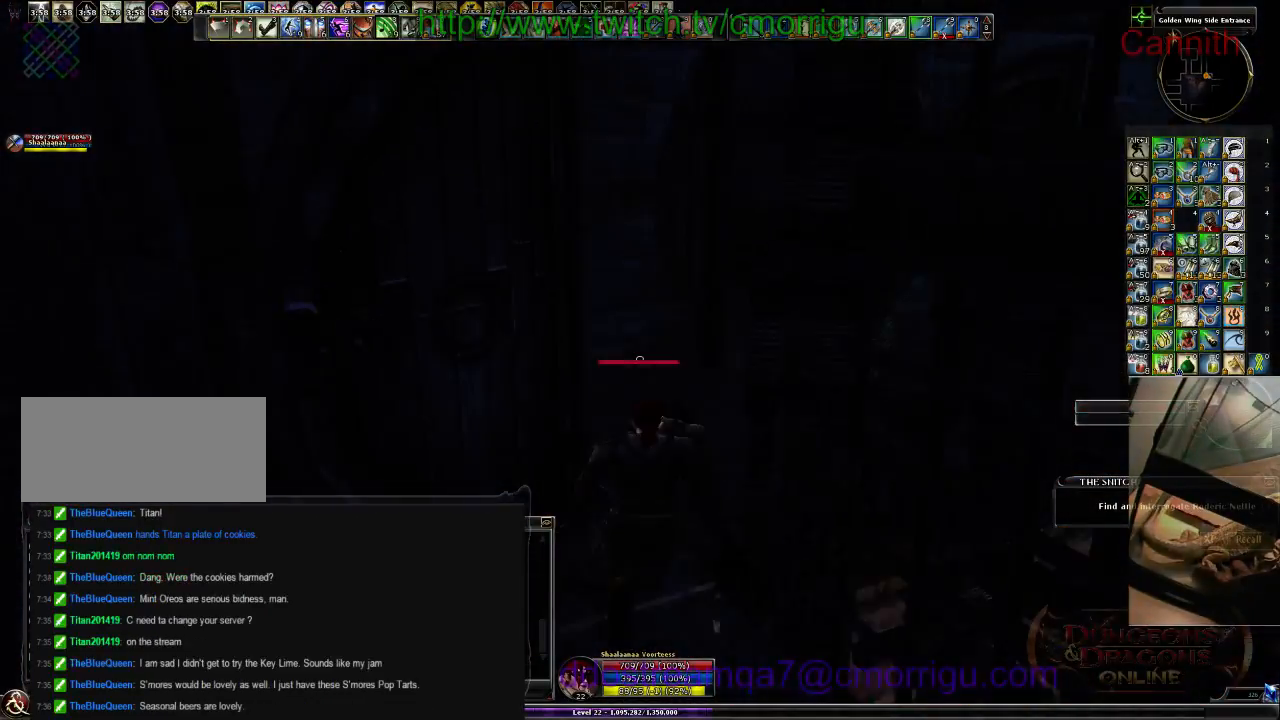
{"keys": ["d", "w"], "events": [[300, "d", "down"]]}
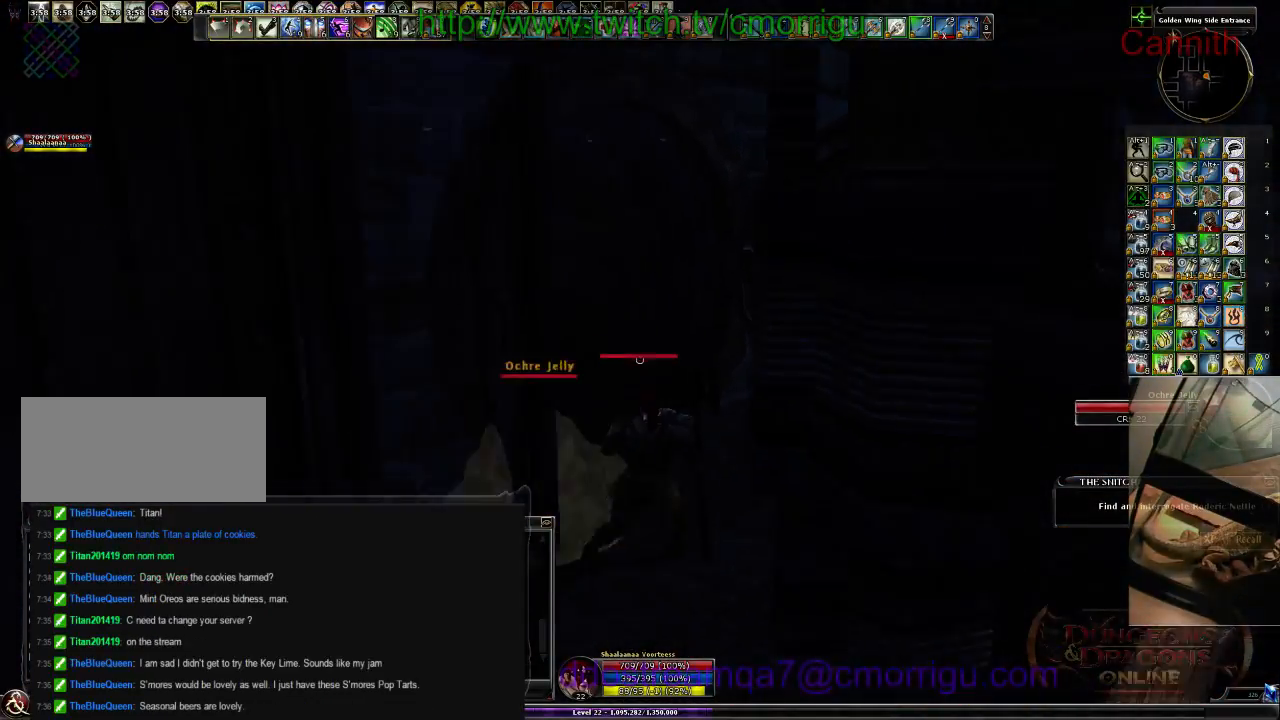
{"keys": ["w"], "events": [[33, "d", "up"]]}
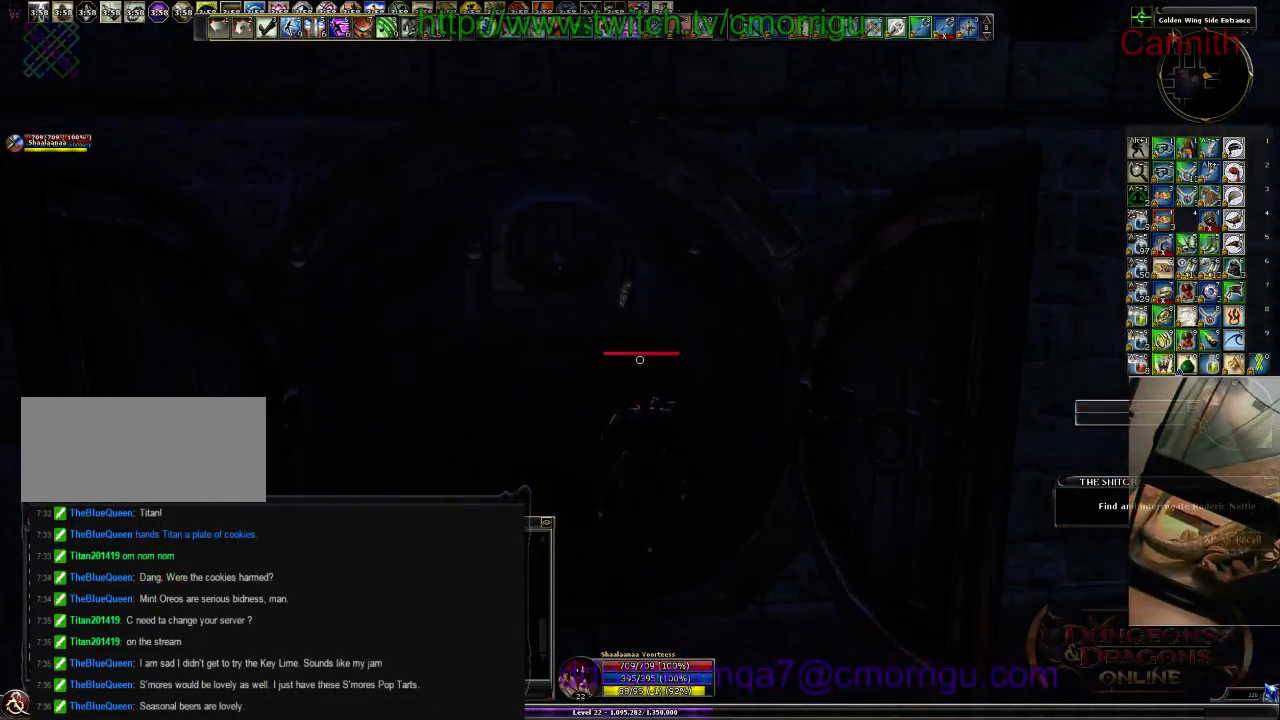
{"keys": ["w"], "events": []}
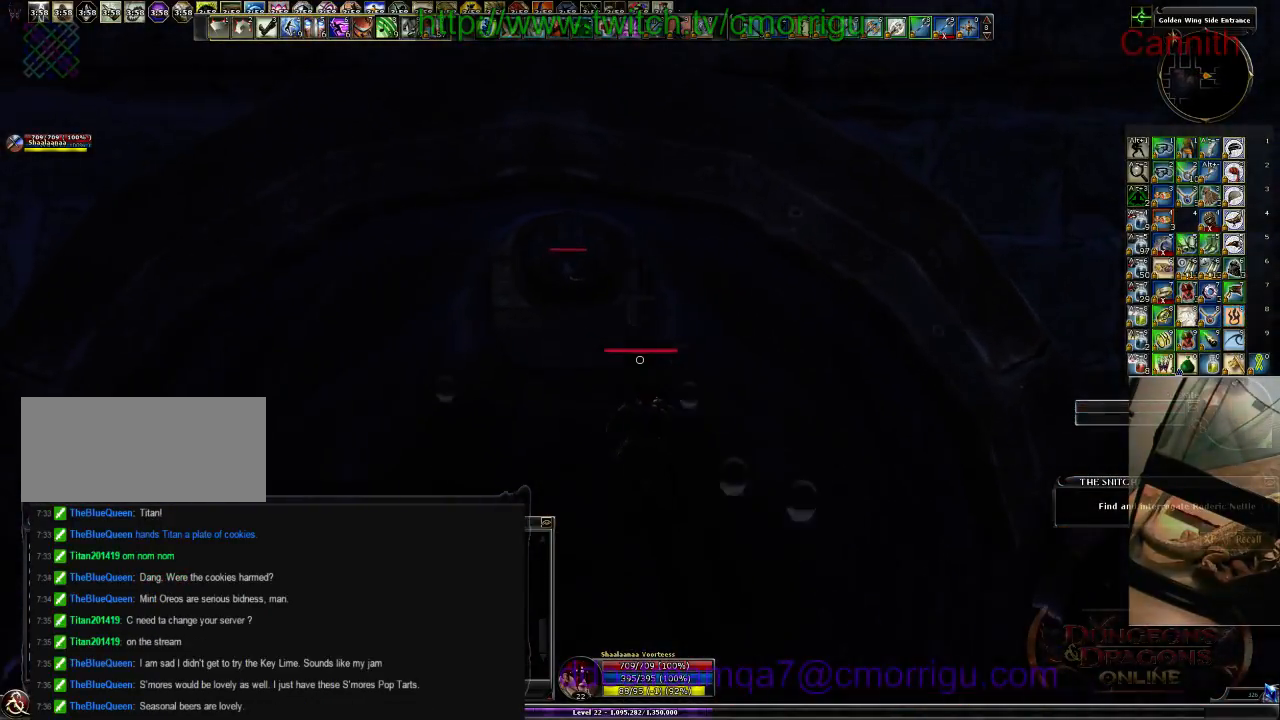
{"keys": ["w"], "events": []}
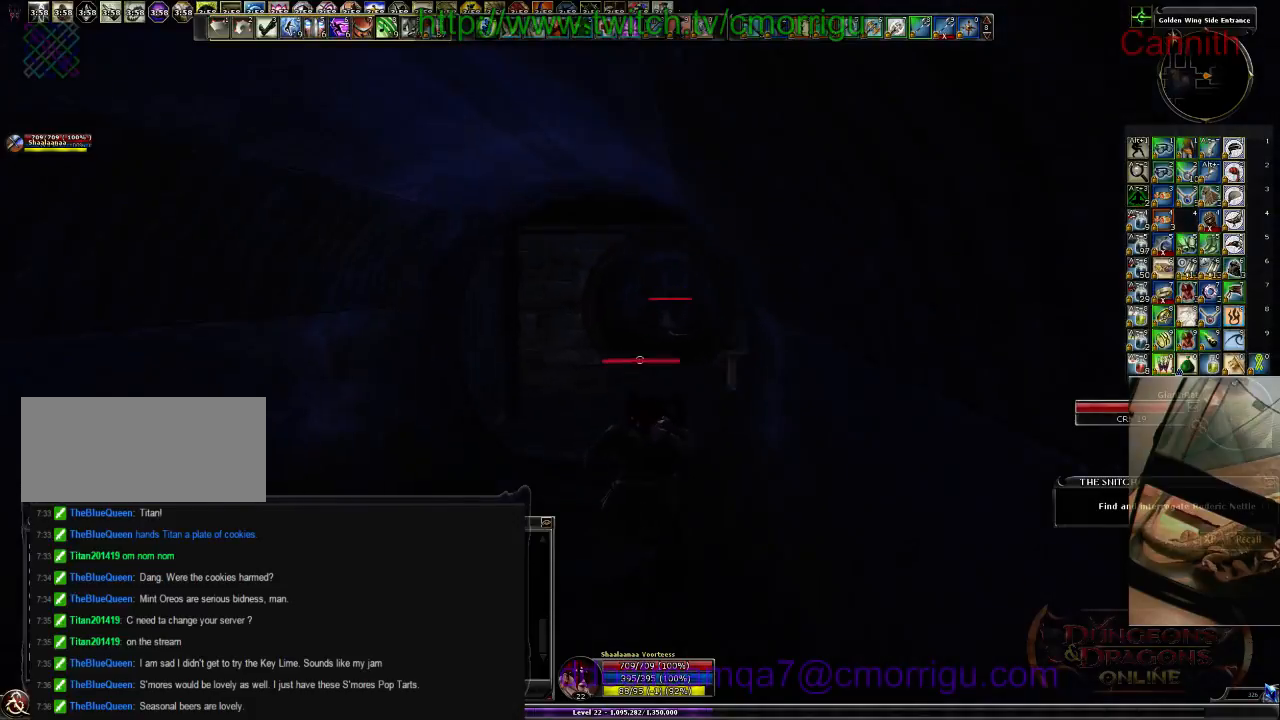
{"keys": ["w"], "events": []}
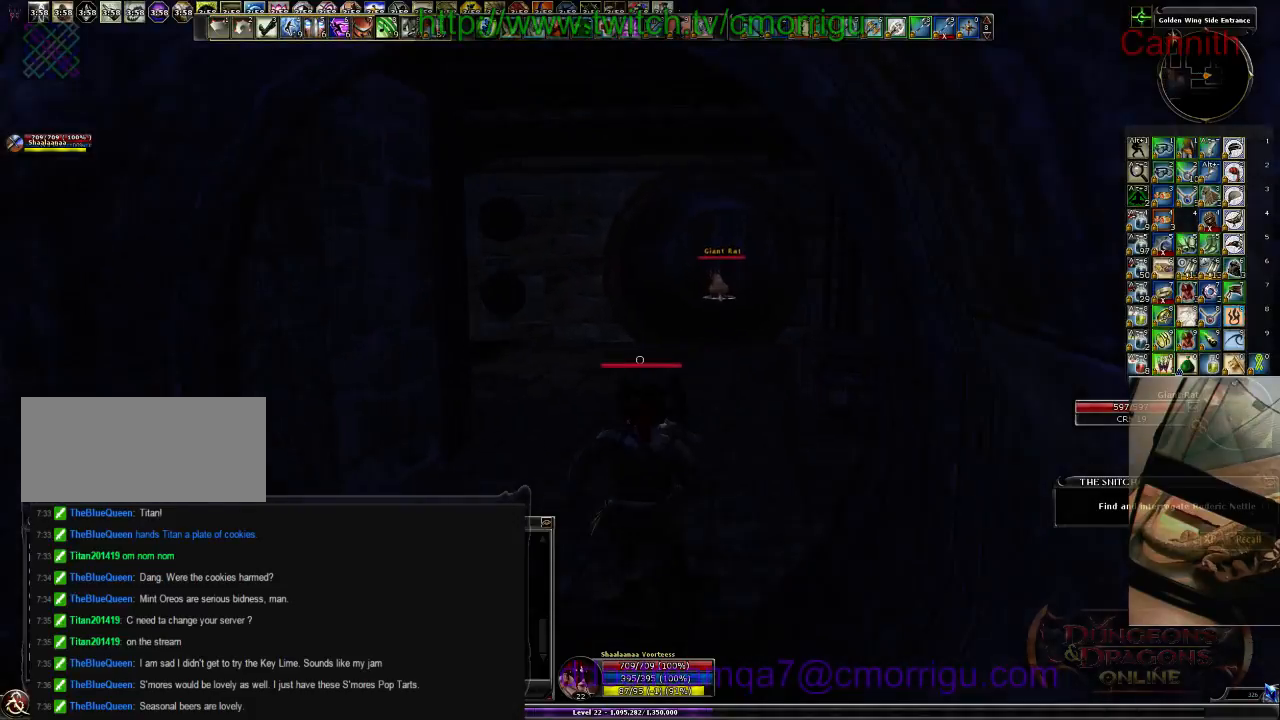
{"keys": ["w"], "events": []}
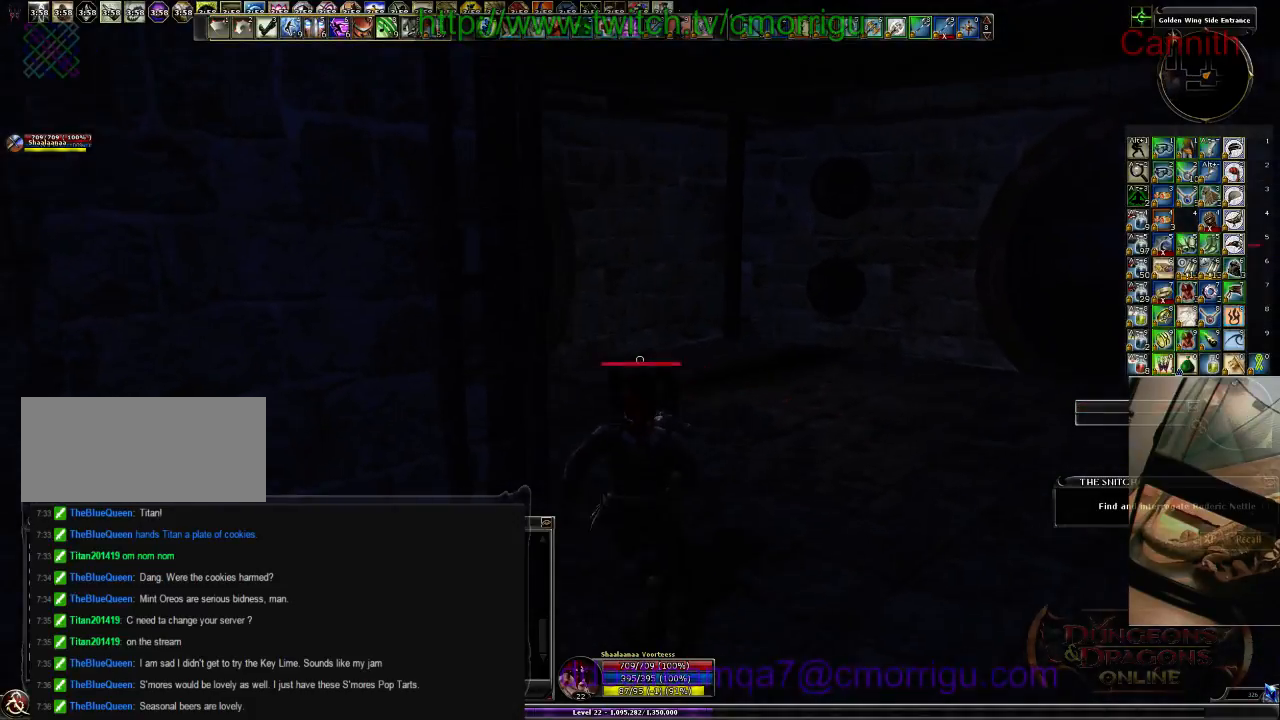
{"keys": ["w"], "events": []}
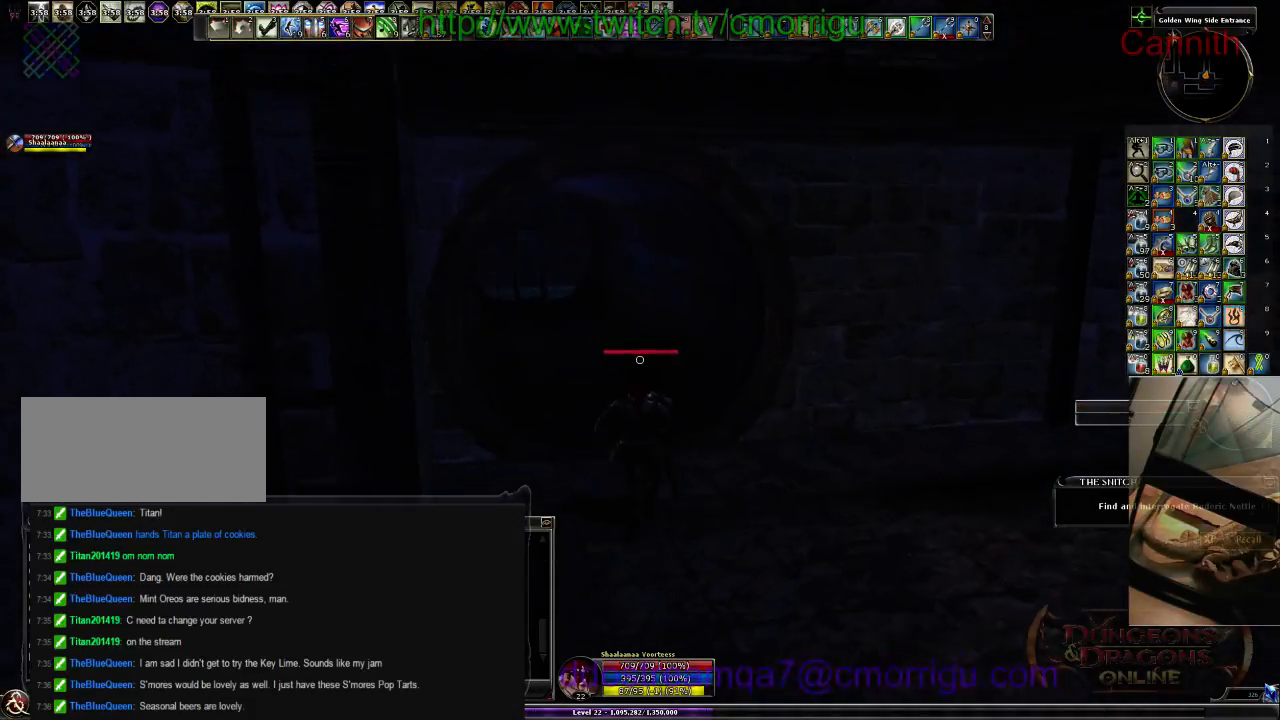
{"keys": ["w"], "events": []}
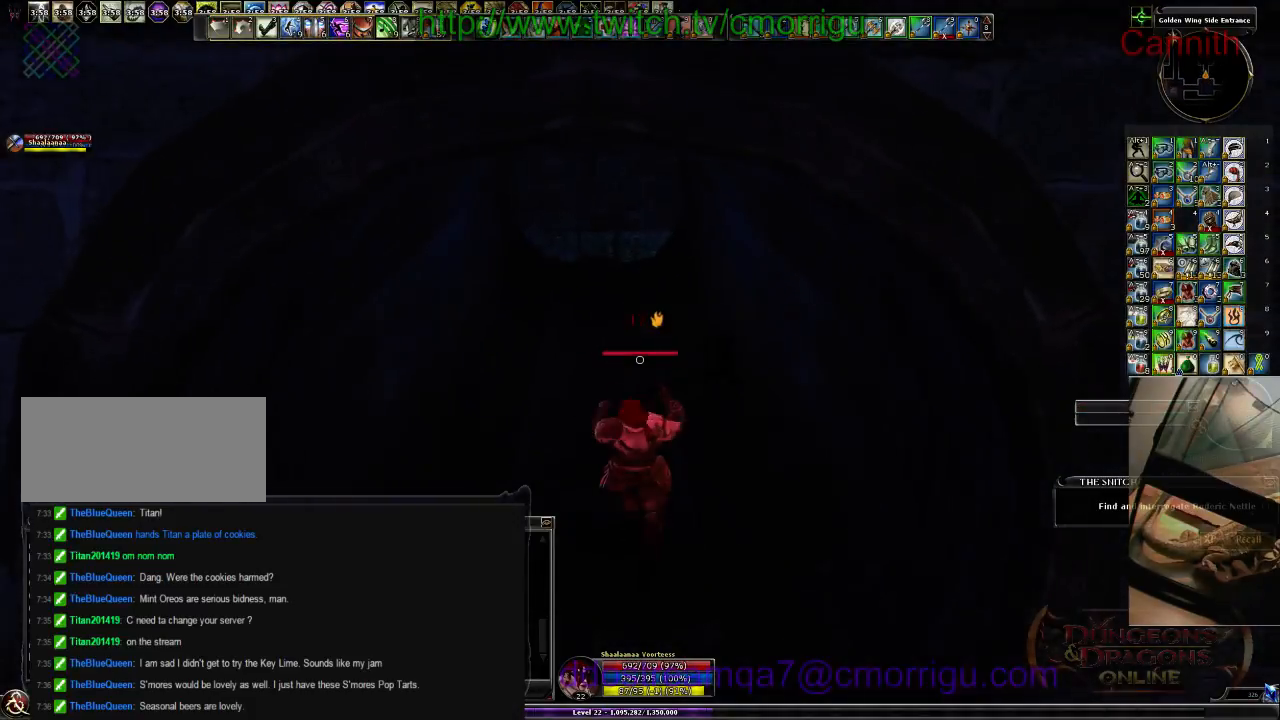
{"keys": ["w"], "events": []}
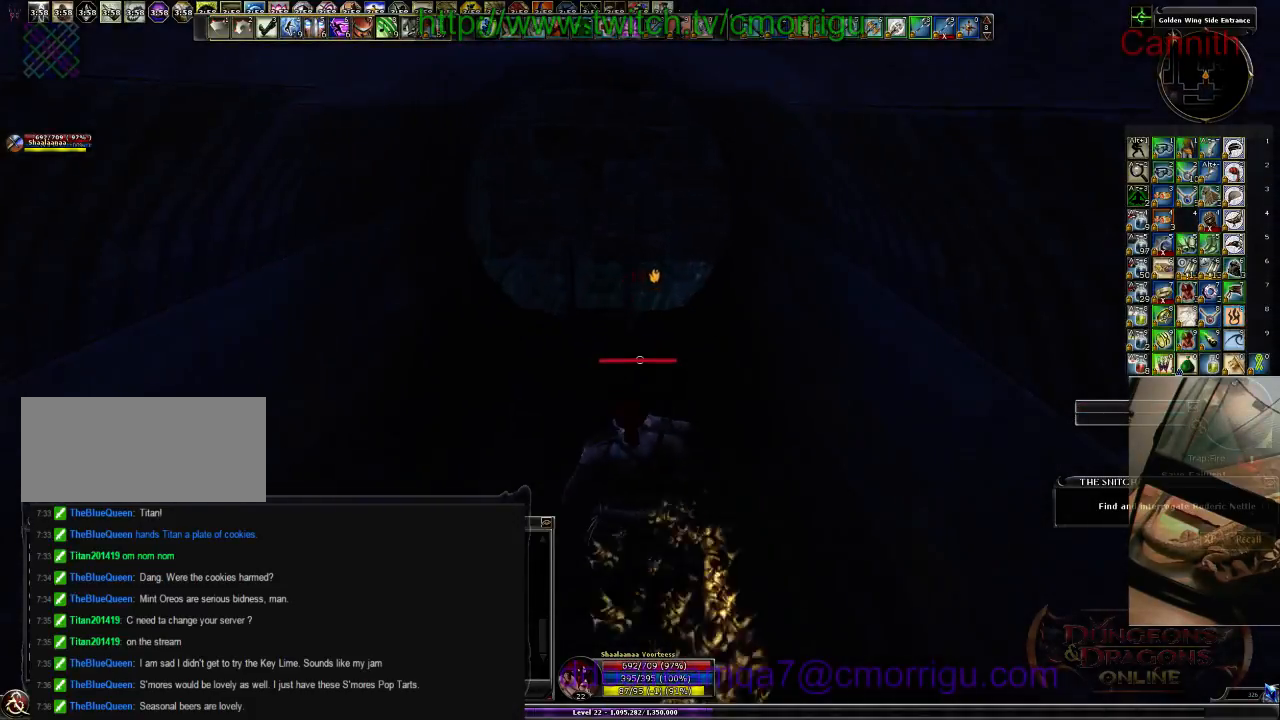
{"keys": ["space", "w"], "events": [[433, "space", "down"]]}
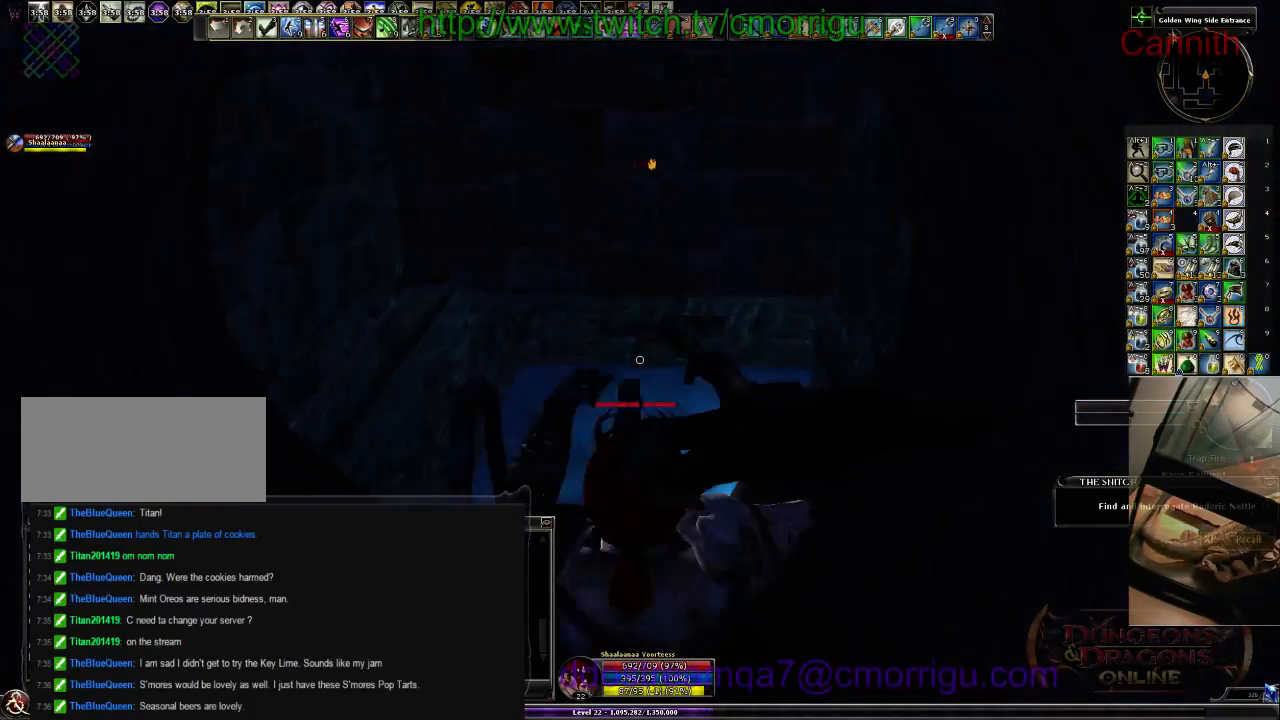
{"keys": ["w"], "events": [[133, "space", "up"]]}
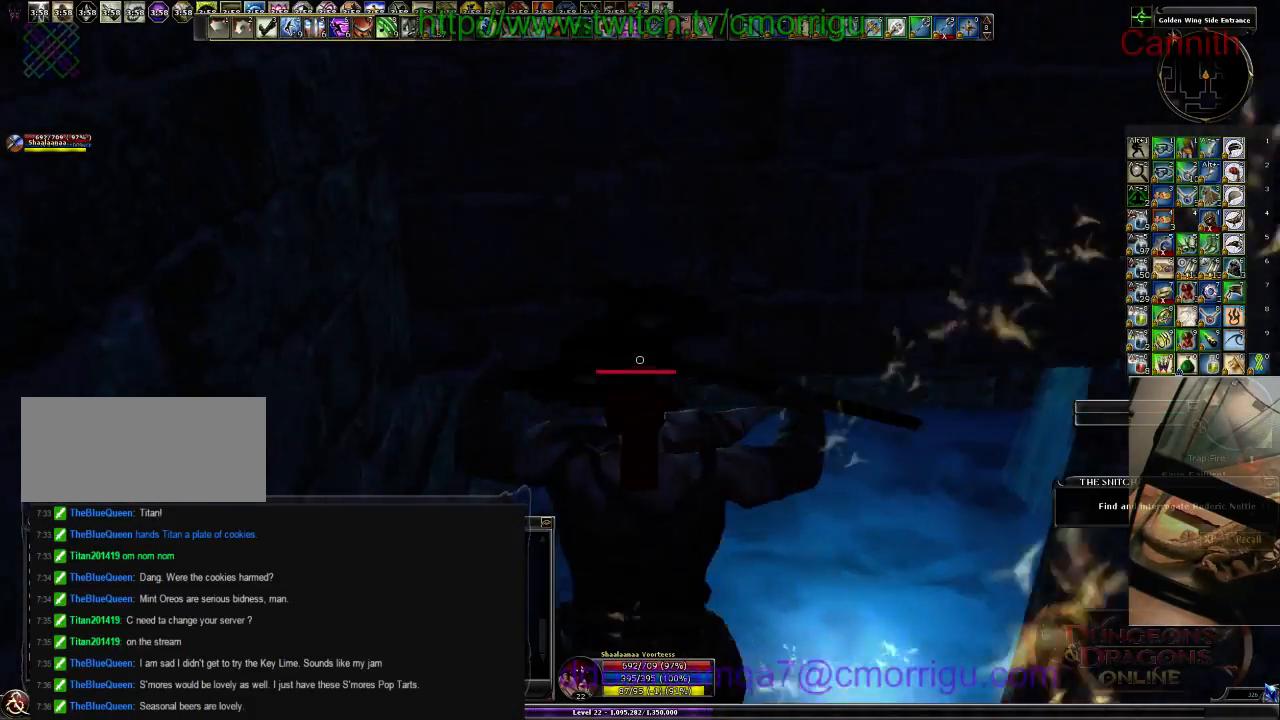
{"keys": ["a", "w"], "events": [[66, "a", "down"]]}
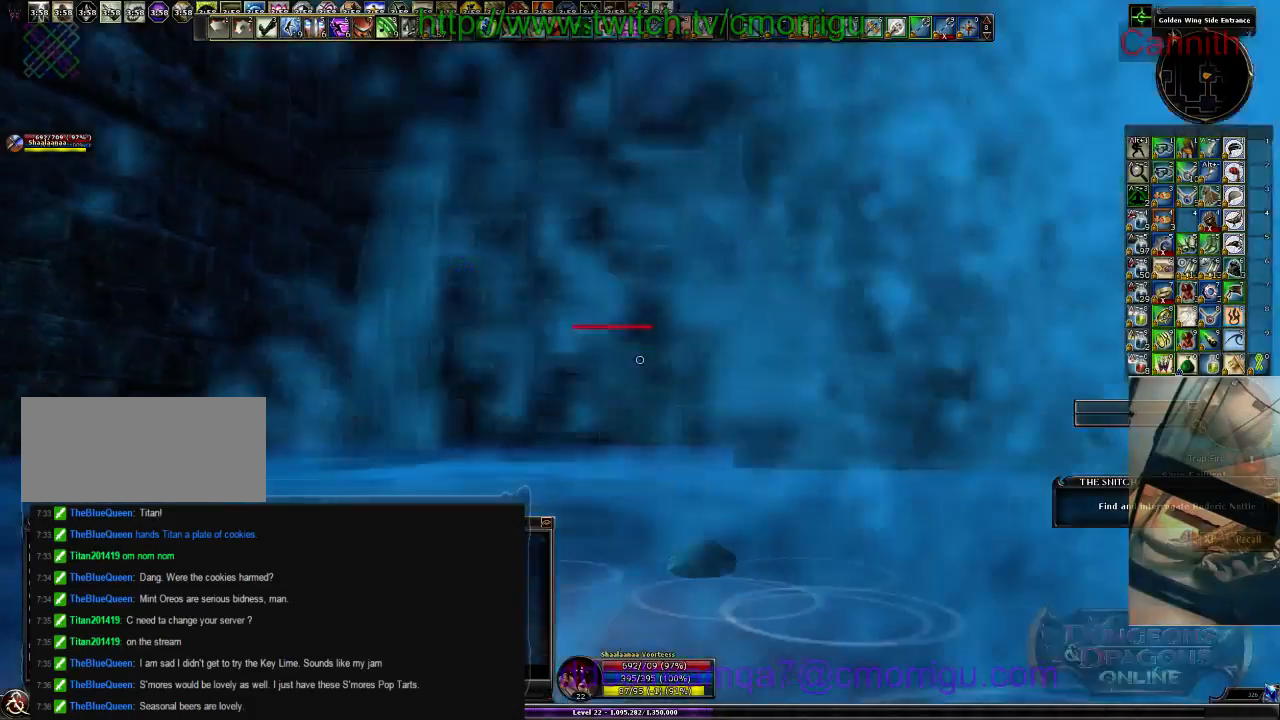
{"keys": ["w"], "events": [[100, "a", "up"]]}
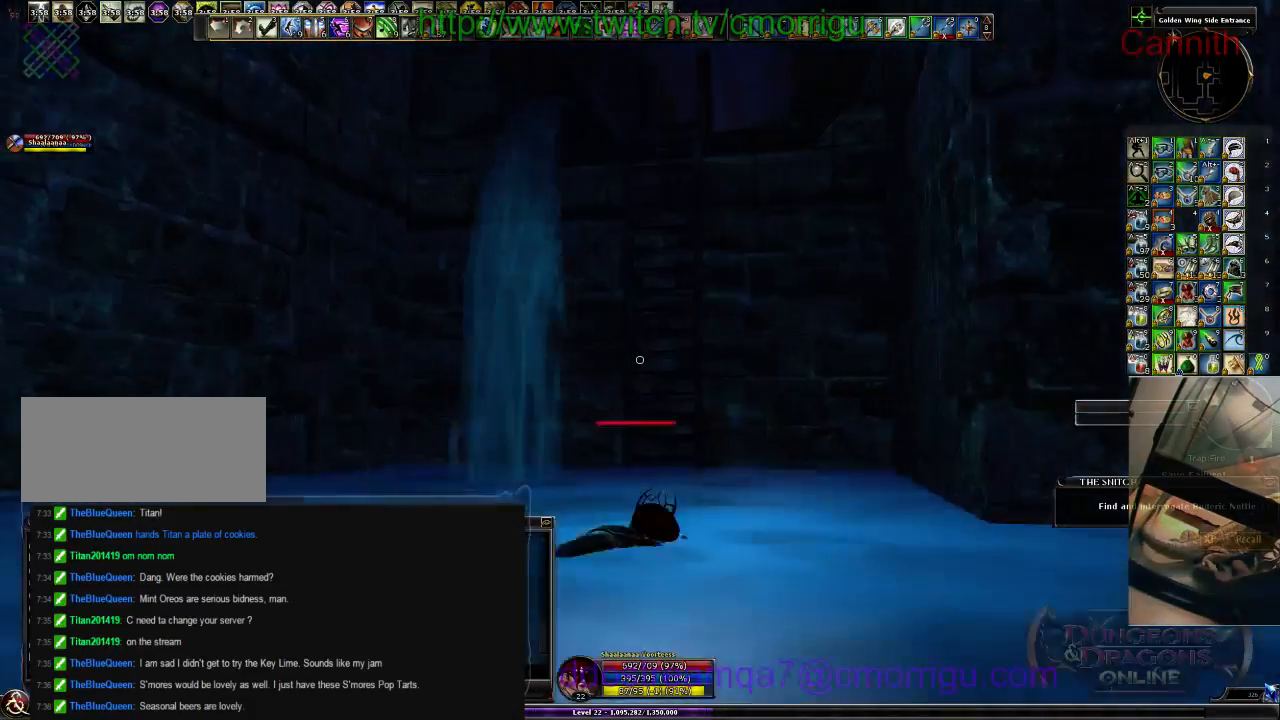
{"keys": ["w"], "events": [[33, "space", "down"], [433, "space", "up"]]}
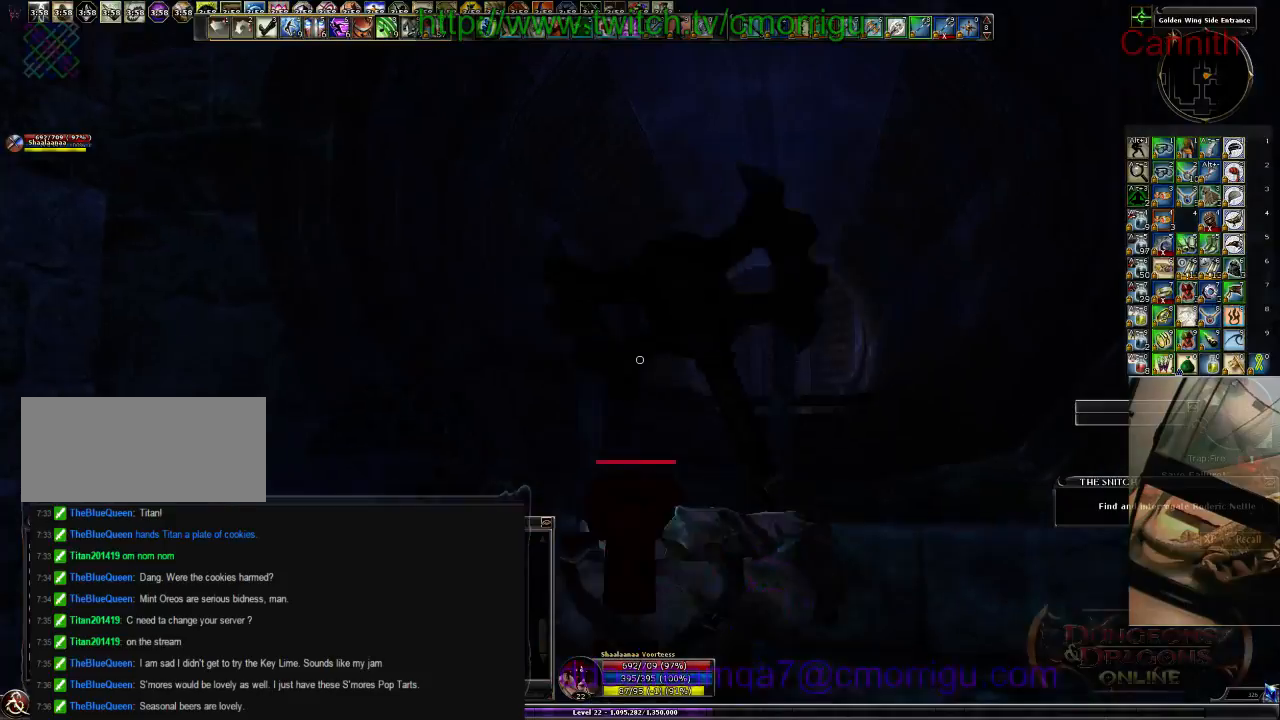
{"keys": ["w"], "events": []}
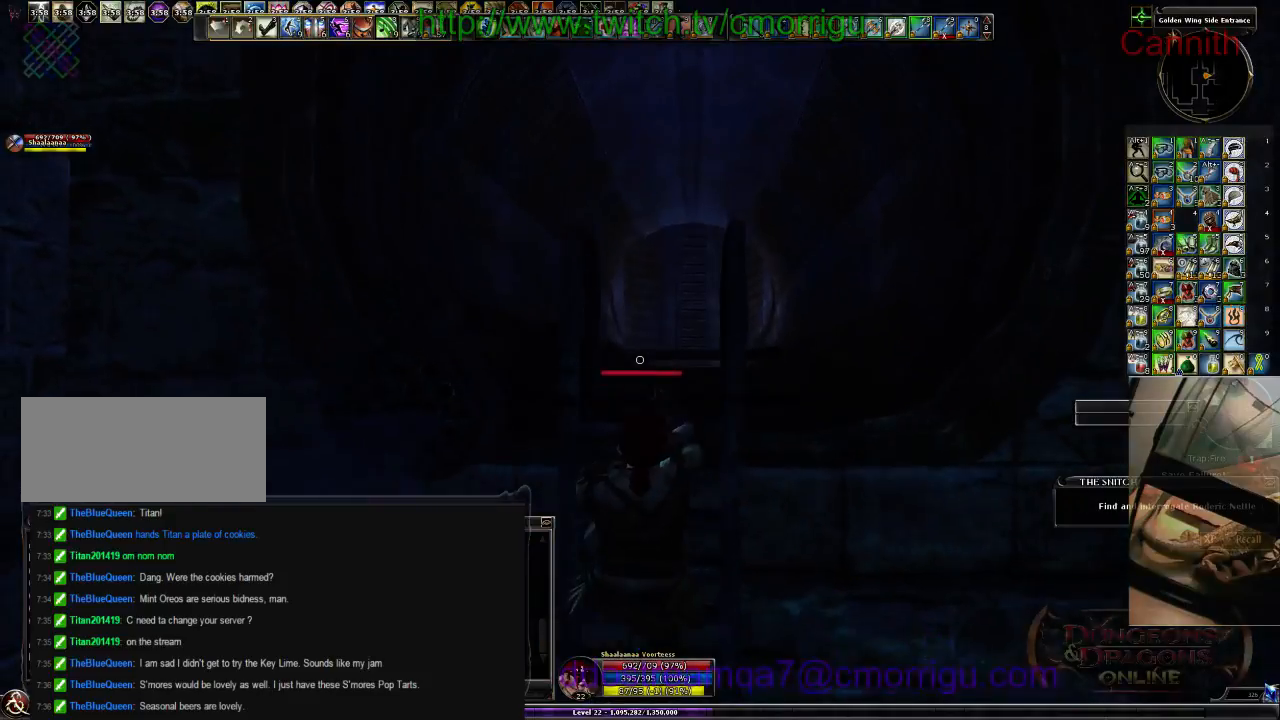
{"keys": ["w"], "events": []}
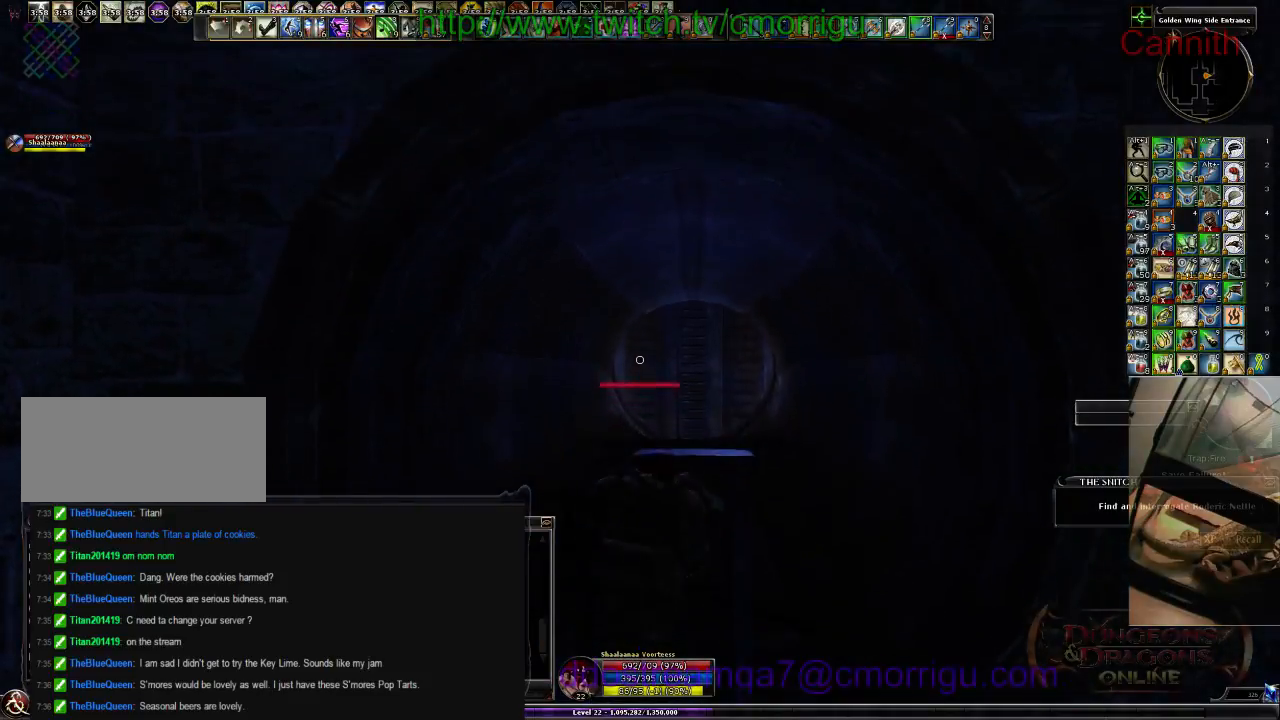
{"keys": ["w"], "events": []}
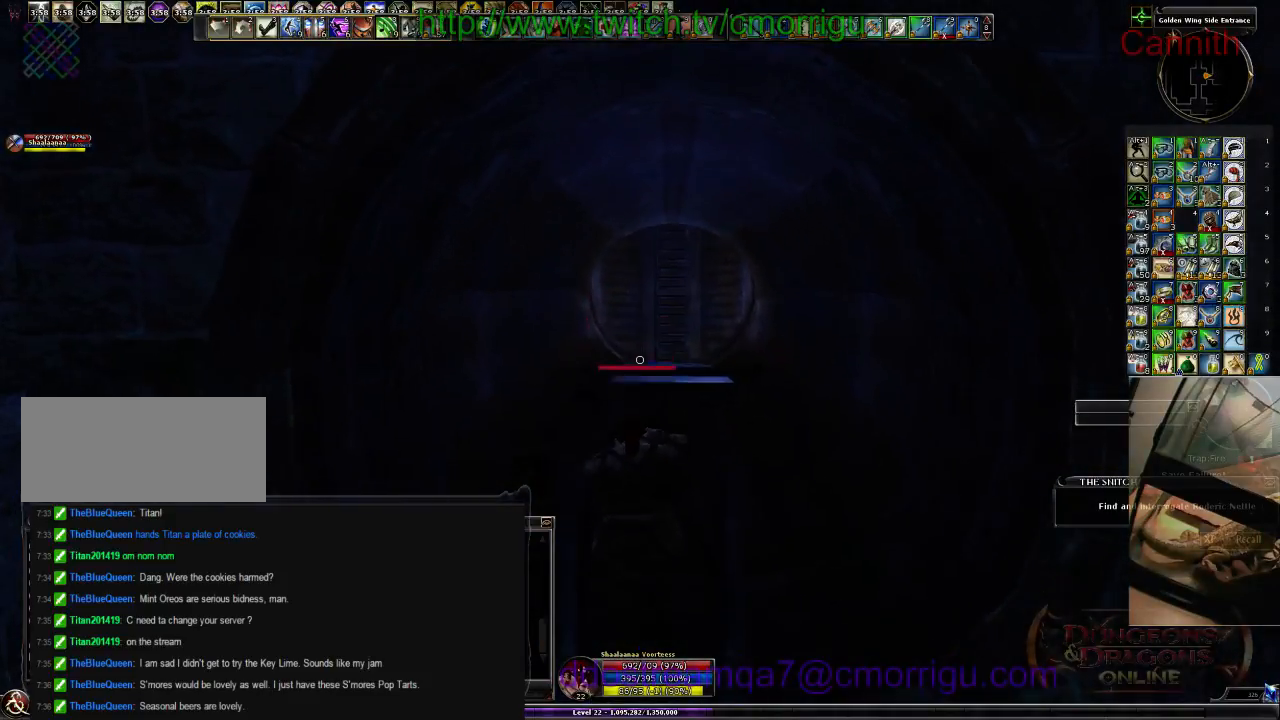
{"keys": ["w"], "events": []}
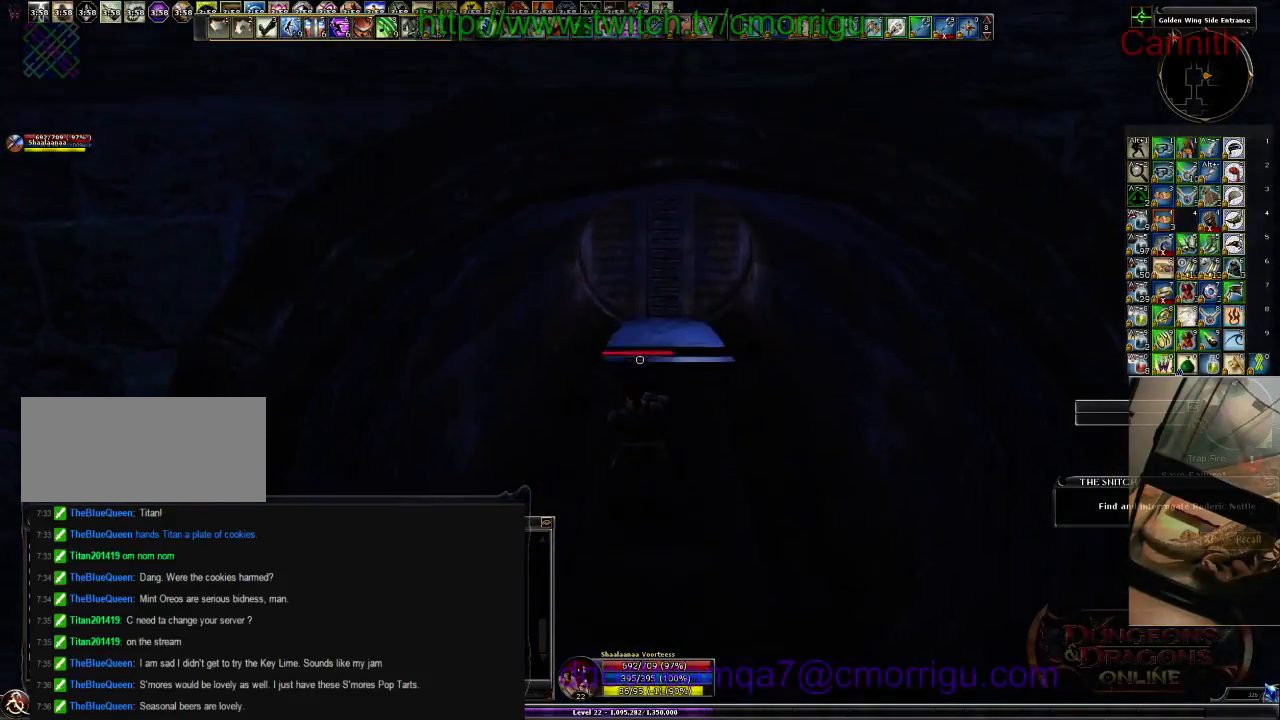
{"keys": ["w"], "events": [[133, "space", "down"], [333, "space", "up"]]}
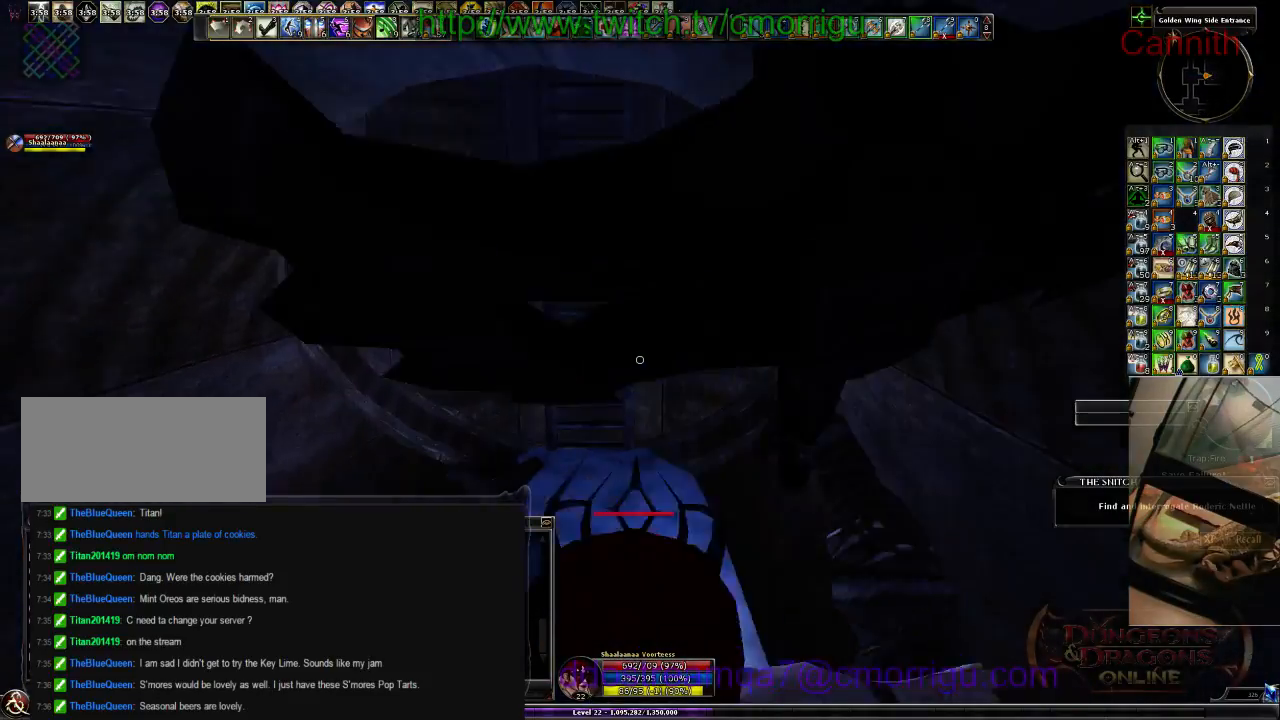
{"keys": [], "events": [[233, "w", "up"]]}